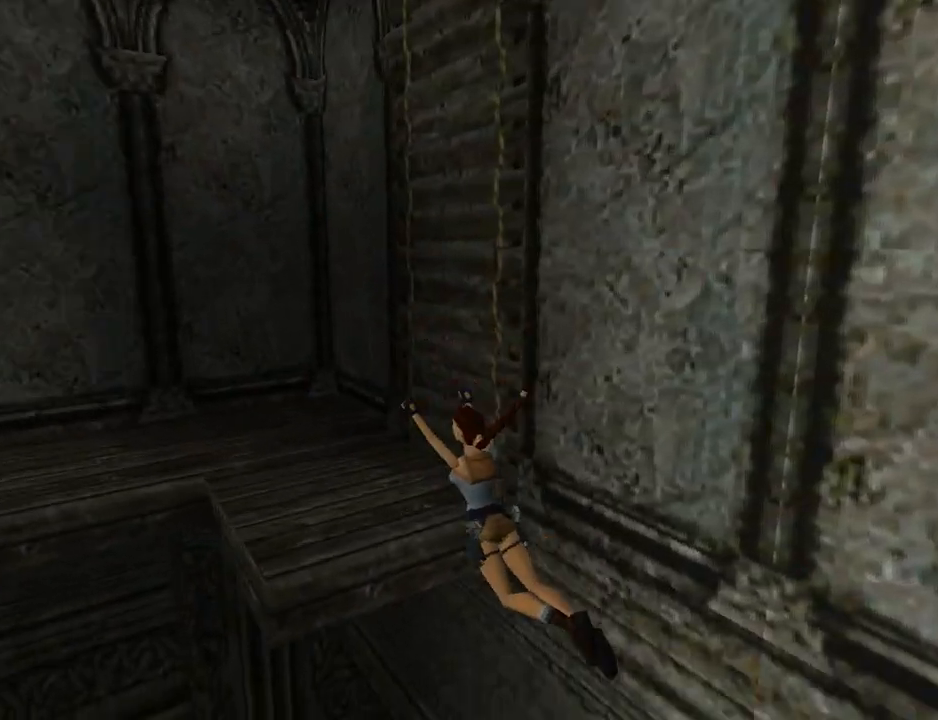
Gameplay with a controller (PlayStation layout); each line is a JSON object with the inputs held at the frame after it. "events" lists button and stick changes between this image and that frame as [ms after this image, input, new state], when the widget could be followed in between. Not read: L2 R2 right_stick.
{"buttons": ["CROSS", "DPAD_UP"], "left_stick": "center", "events": [[200, "CROSS", "up"], [267, "CROSS", "down"]]}
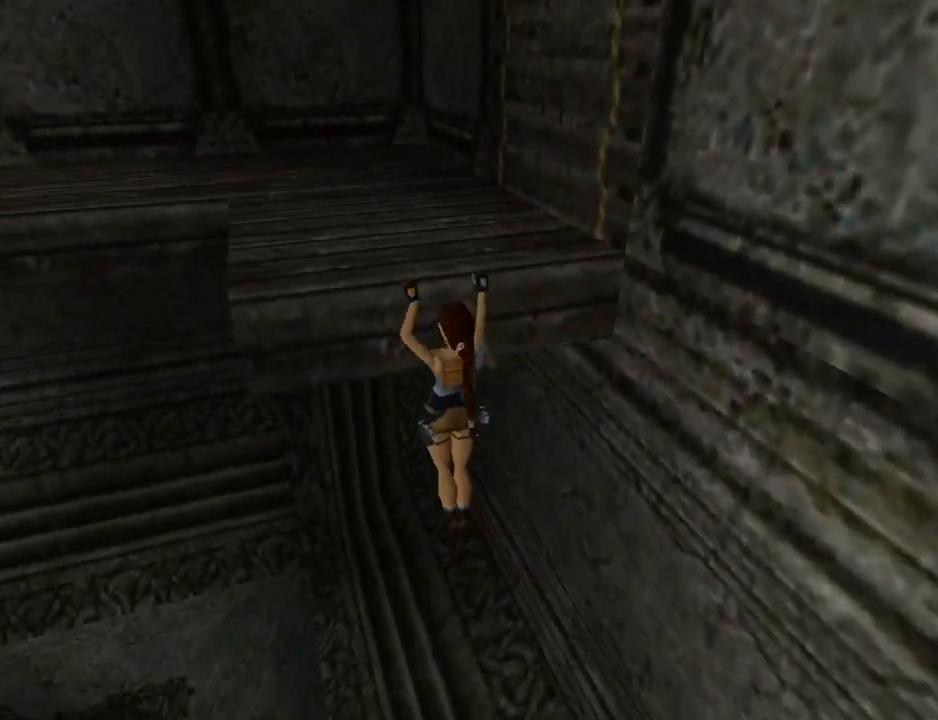
{"buttons": [], "left_stick": "center", "events": [[300, "DPAD_UP", "up"], [367, "CROSS", "up"]]}
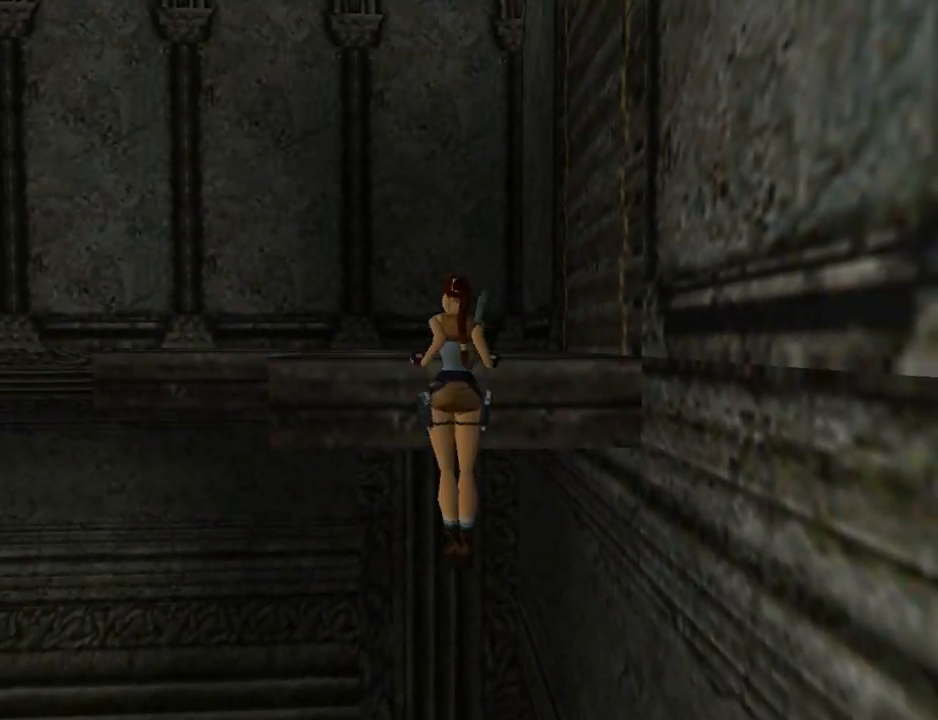
{"buttons": ["DPAD_RIGHT"], "left_stick": "center", "events": [[333, "DPAD_RIGHT", "down"]]}
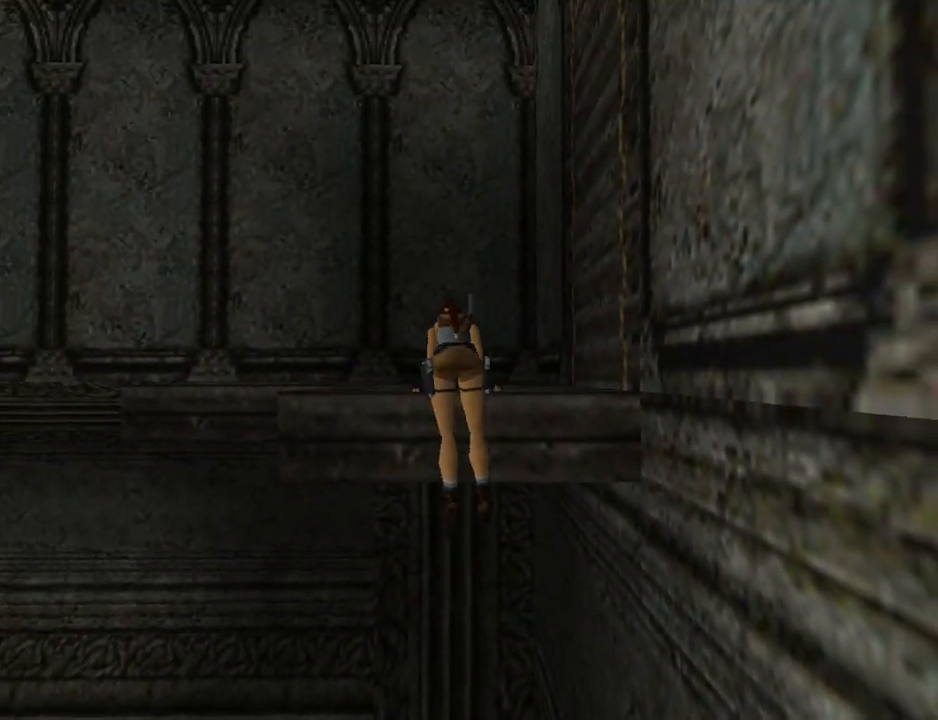
{"buttons": ["DPAD_RIGHT"], "left_stick": "center", "events": []}
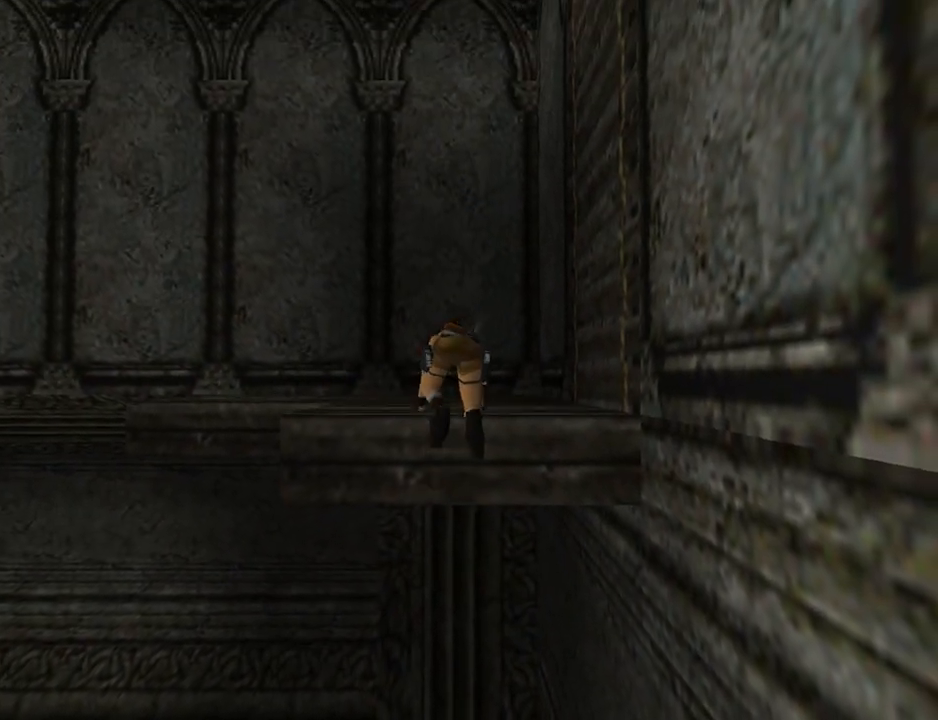
{"buttons": ["DPAD_RIGHT"], "left_stick": "center", "events": []}
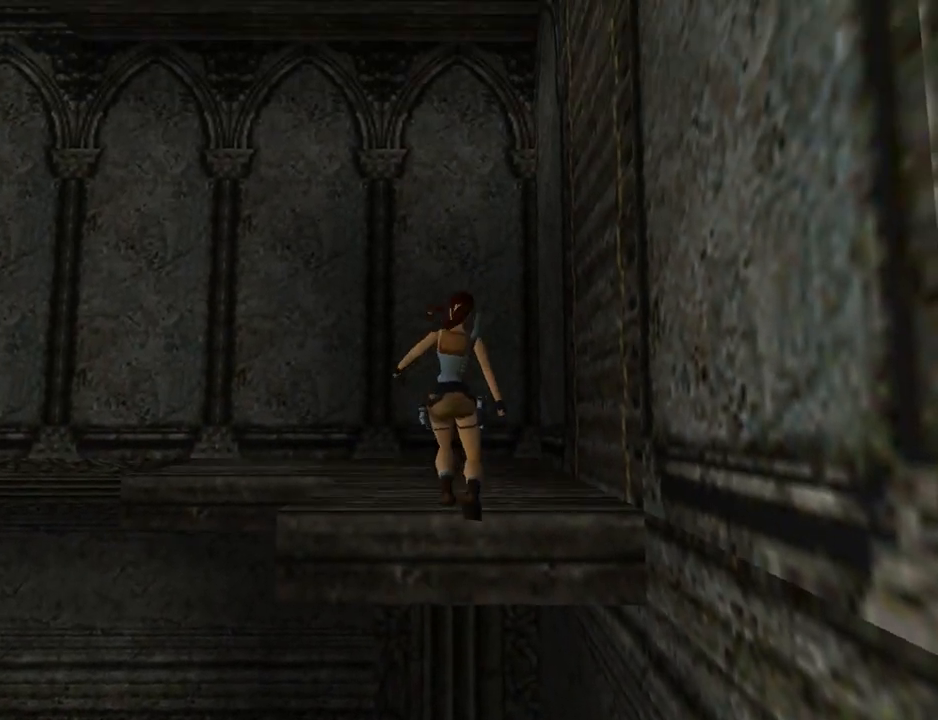
{"buttons": ["DPAD_RIGHT"], "left_stick": "center", "events": []}
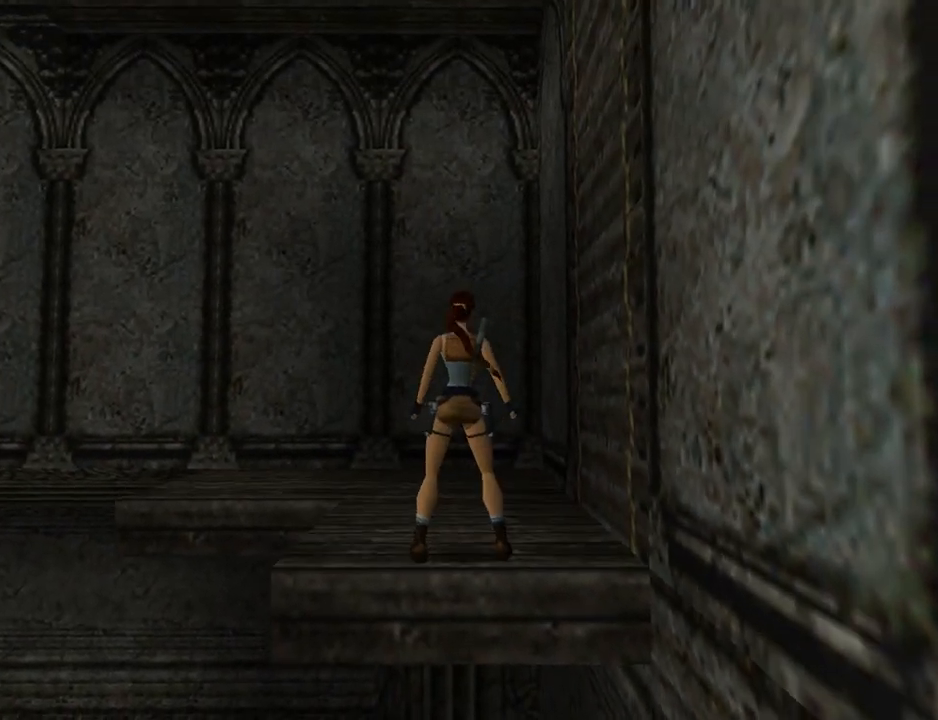
{"buttons": ["DPAD_RIGHT"], "left_stick": "center", "events": [[100, "DPAD_UP", "down"], [233, "DPAD_UP", "up"]]}
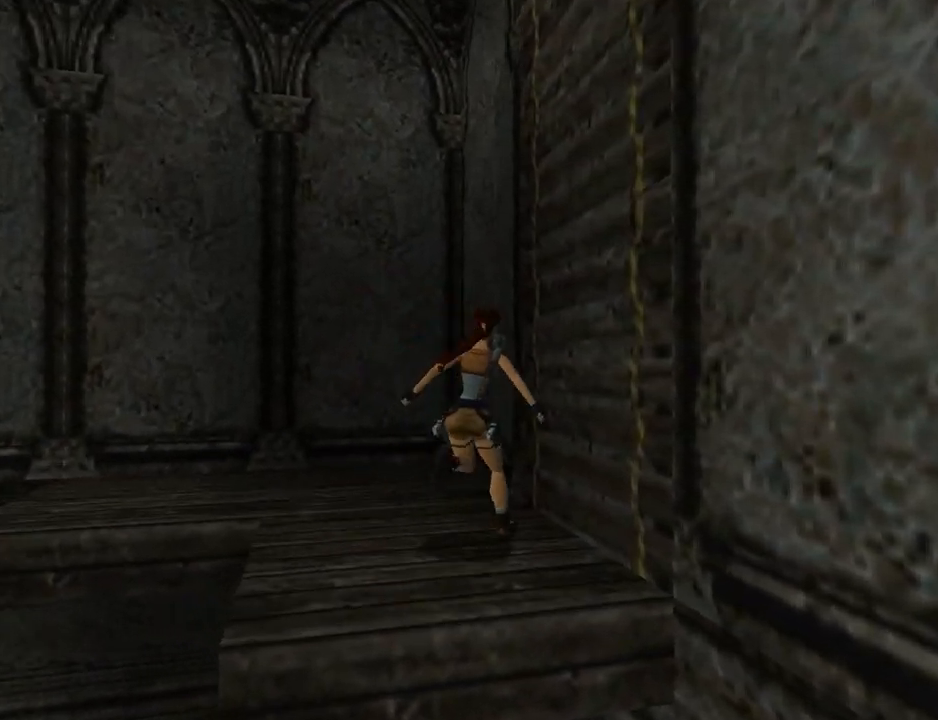
{"buttons": ["DPAD_UP"], "left_stick": "center", "events": [[233, "DPAD_RIGHT", "up"], [333, "DPAD_UP", "down"]]}
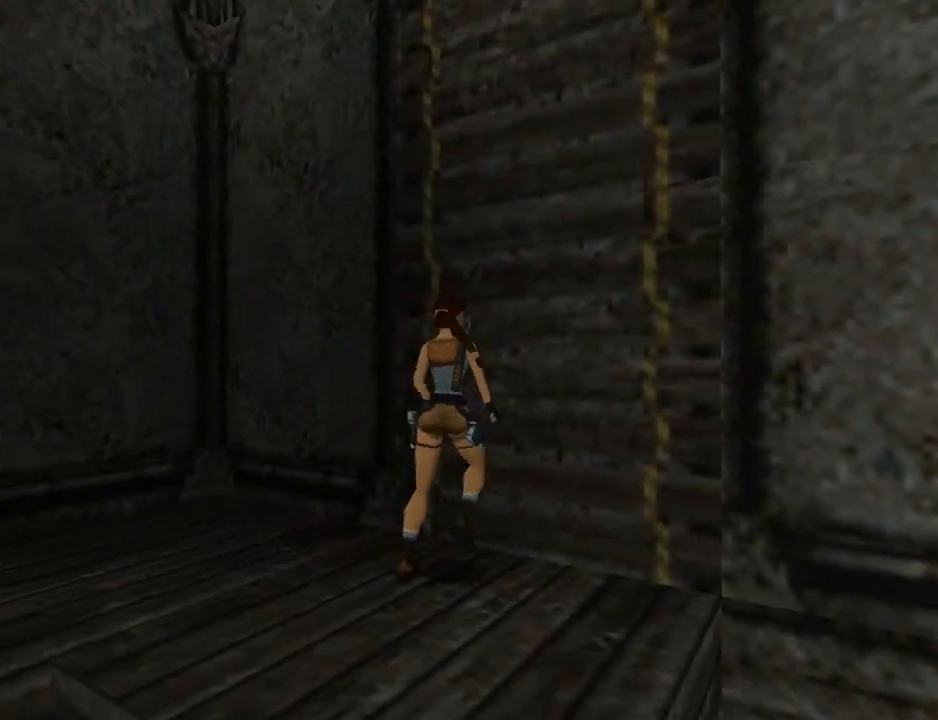
{"buttons": [], "left_stick": "center", "events": [[33, "DPAD_UP", "up"], [267, "SQUARE", "down"], [467, "SQUARE", "up"]]}
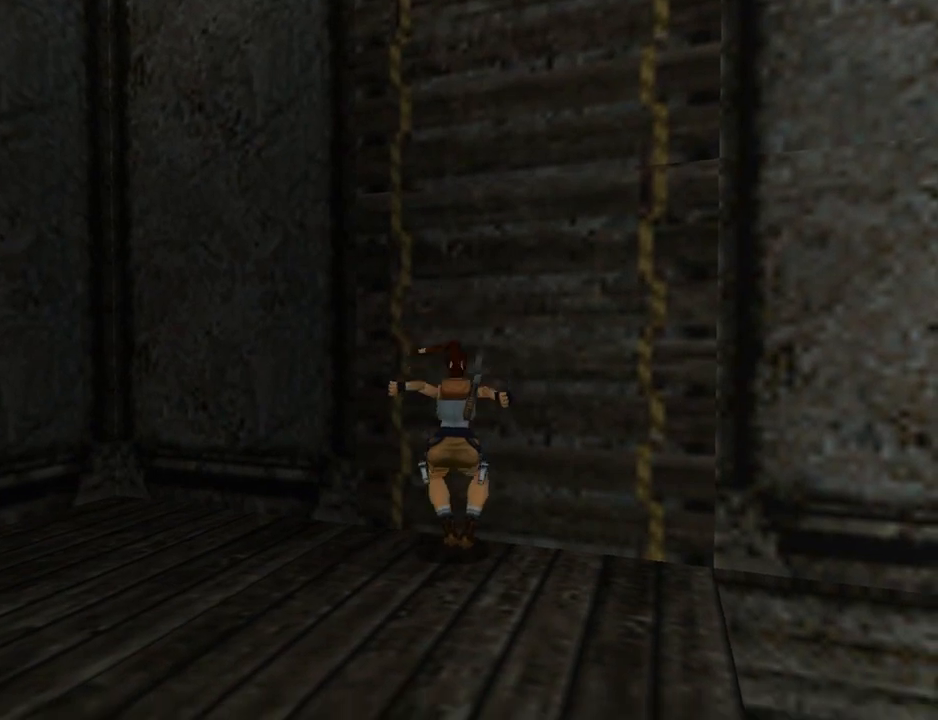
{"buttons": ["CROSS", "DPAD_UP"], "left_stick": "center", "events": [[133, "CROSS", "down"], [433, "DPAD_UP", "down"]]}
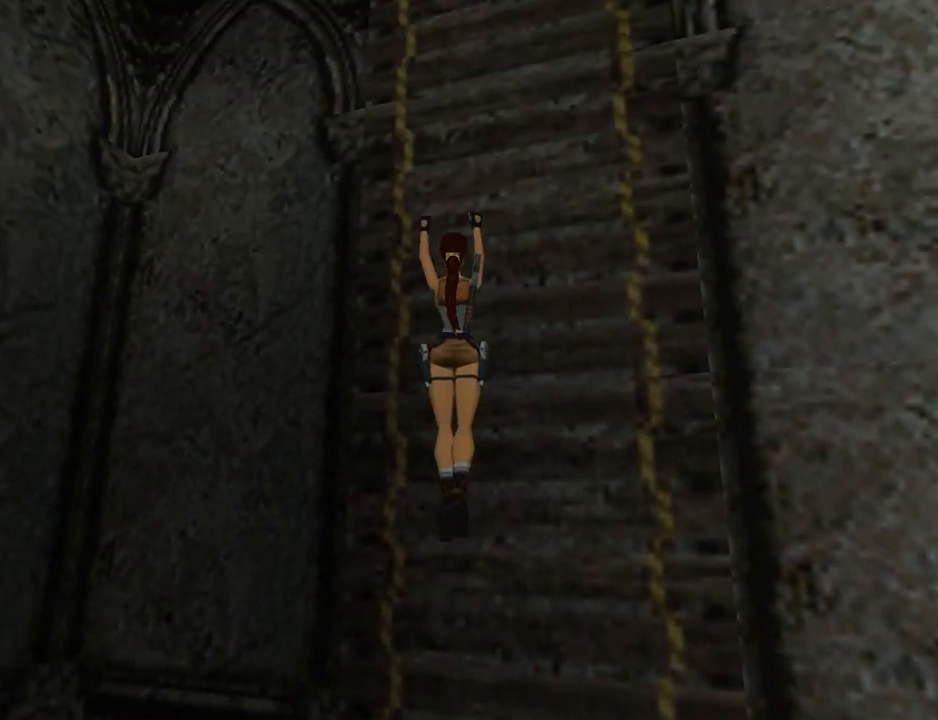
{"buttons": ["CROSS", "DPAD_UP"], "left_stick": "center", "events": []}
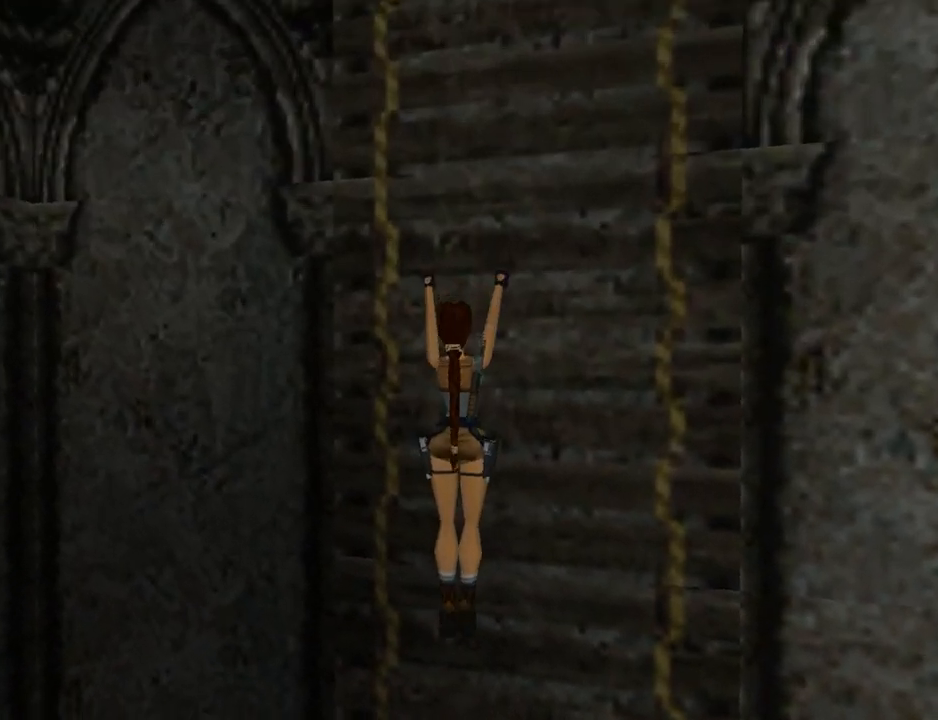
{"buttons": ["CROSS", "DPAD_UP"], "left_stick": "center", "events": []}
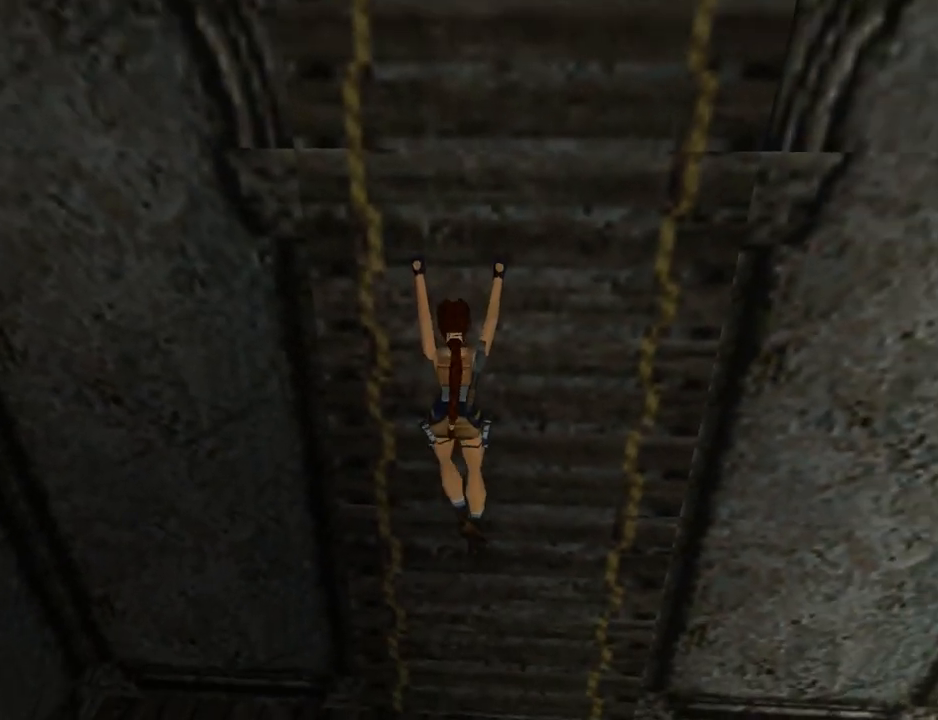
{"buttons": ["CROSS", "DPAD_UP"], "left_stick": "center", "events": []}
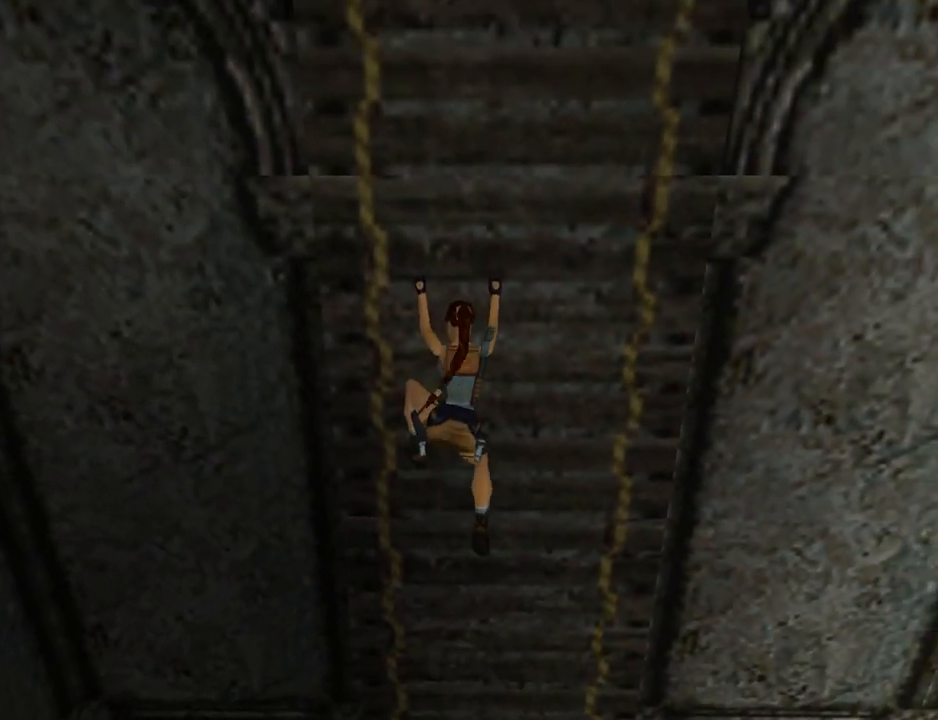
{"buttons": ["CROSS", "DPAD_UP"], "left_stick": "center", "events": []}
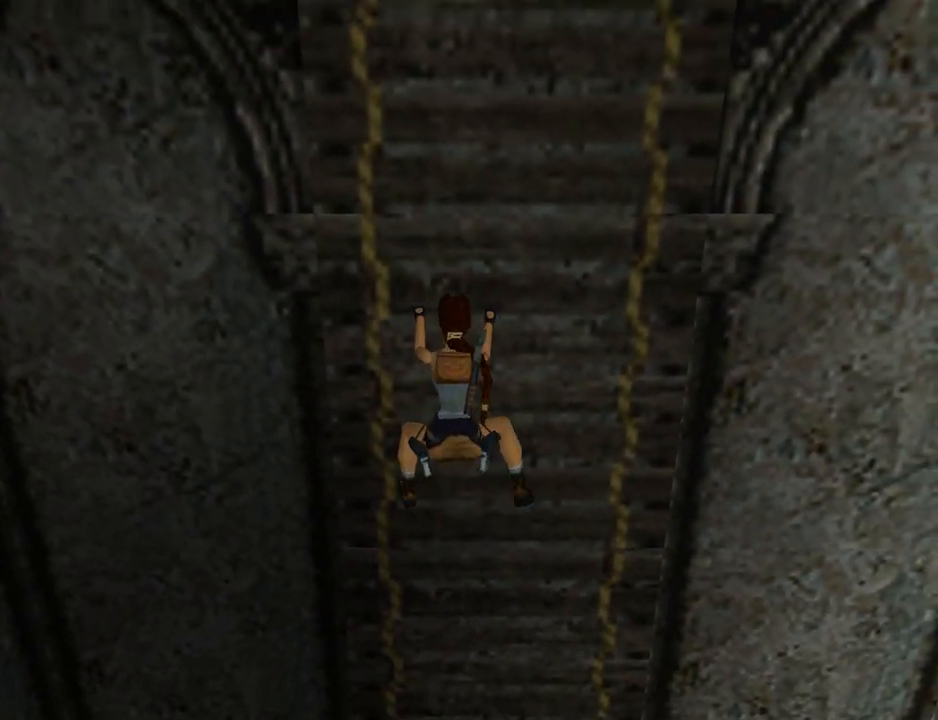
{"buttons": ["CROSS", "DPAD_UP"], "left_stick": "center", "events": []}
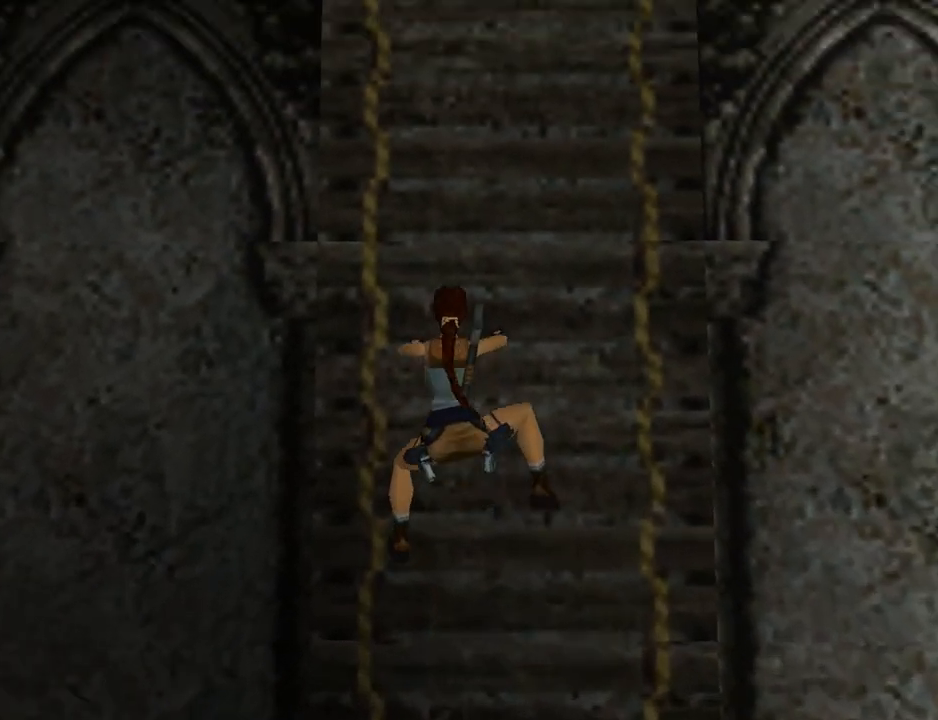
{"buttons": ["CROSS", "DPAD_UP"], "left_stick": "center", "events": []}
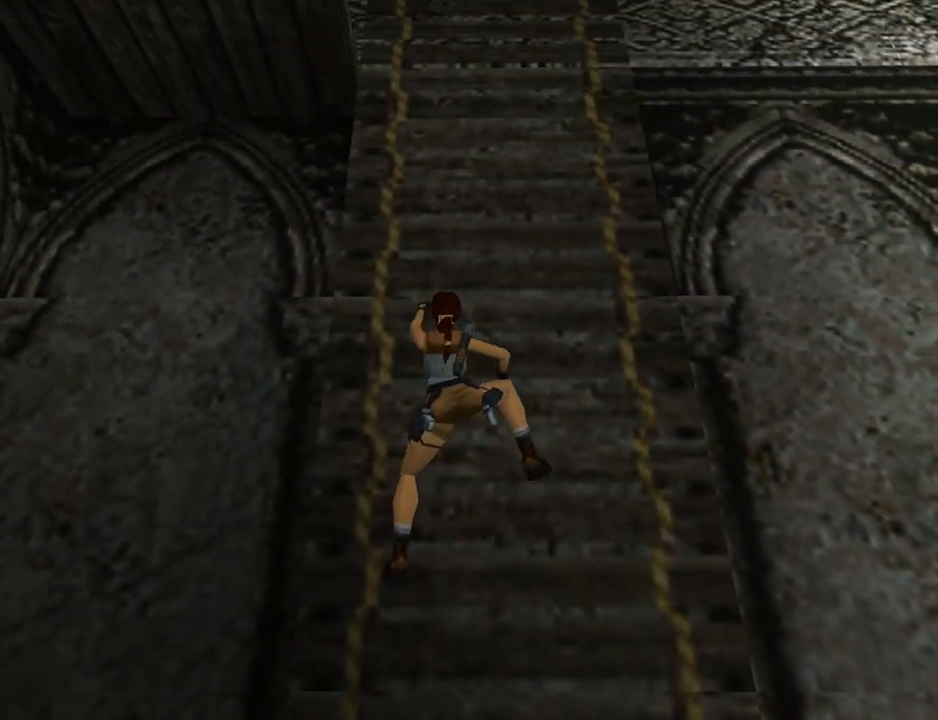
{"buttons": ["CROSS", "DPAD_UP"], "left_stick": "center", "events": []}
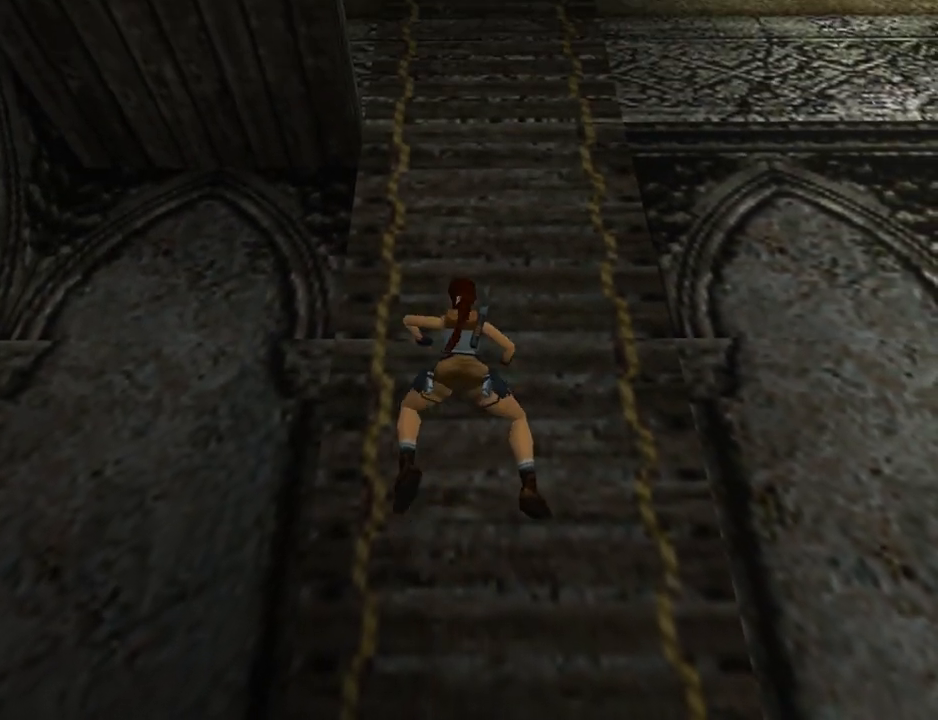
{"buttons": ["CROSS", "DPAD_UP"], "left_stick": "center", "events": []}
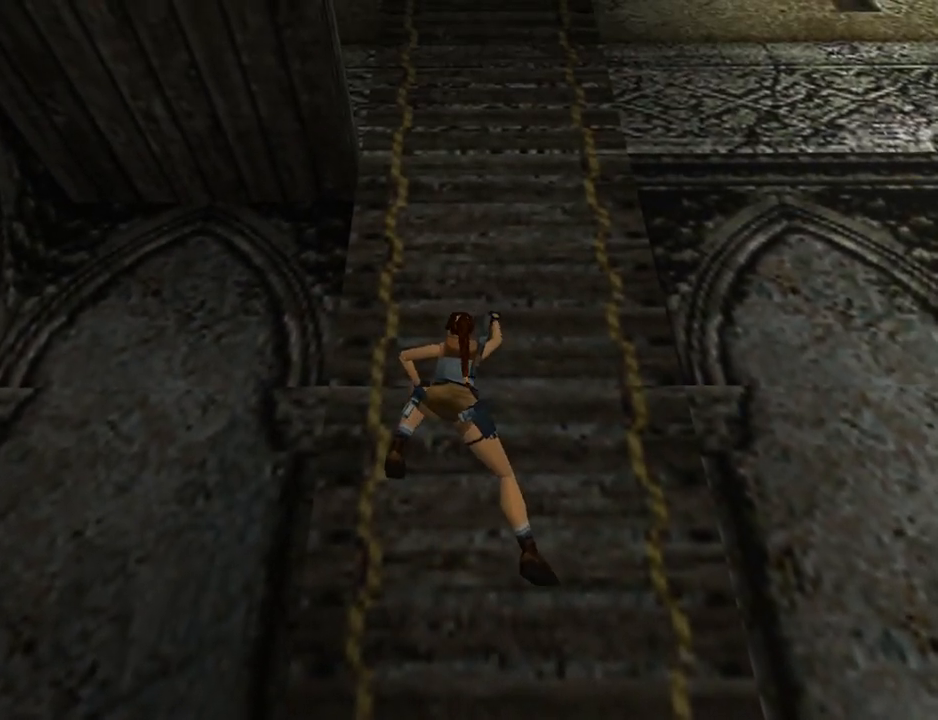
{"buttons": ["CROSS", "DPAD_UP"], "left_stick": "center", "events": []}
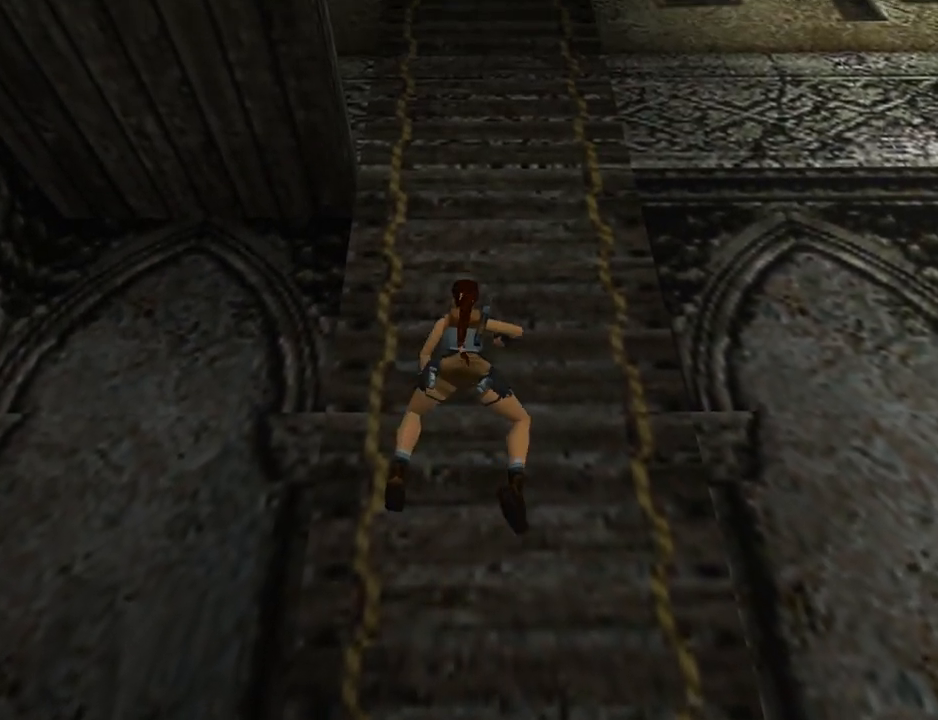
{"buttons": ["CROSS", "DPAD_UP"], "left_stick": "center", "events": []}
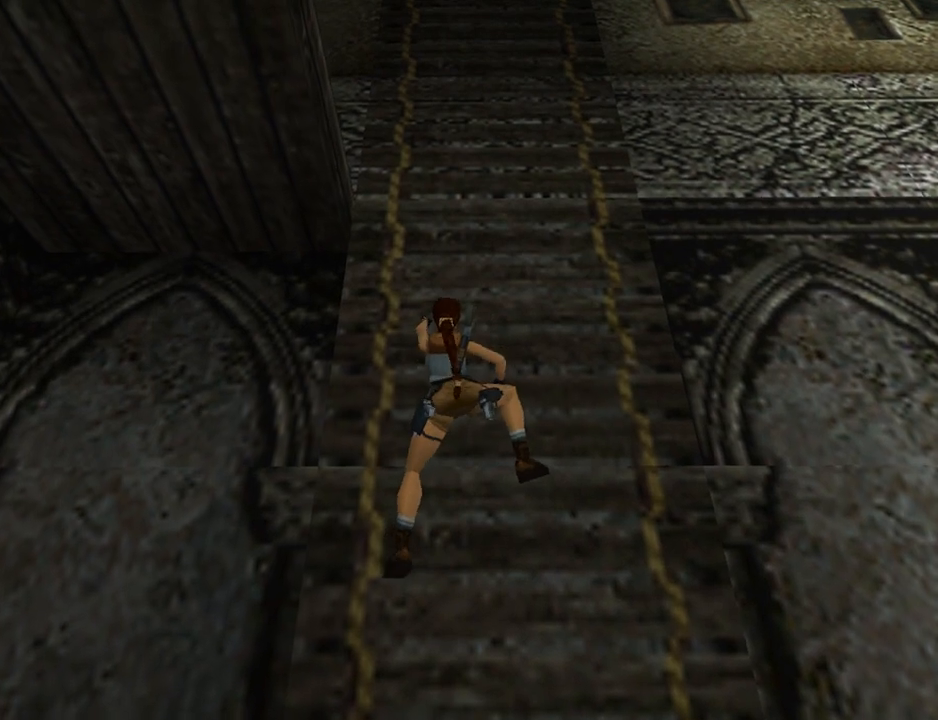
{"buttons": ["CROSS", "DPAD_UP"], "left_stick": "center", "events": []}
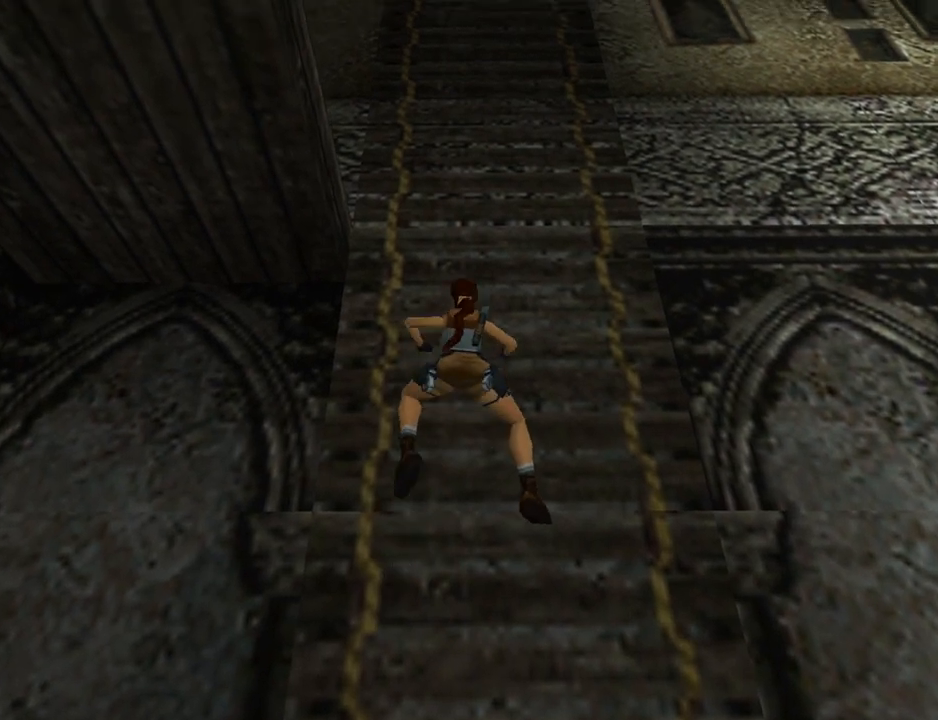
{"buttons": ["CROSS", "DPAD_UP"], "left_stick": "center", "events": []}
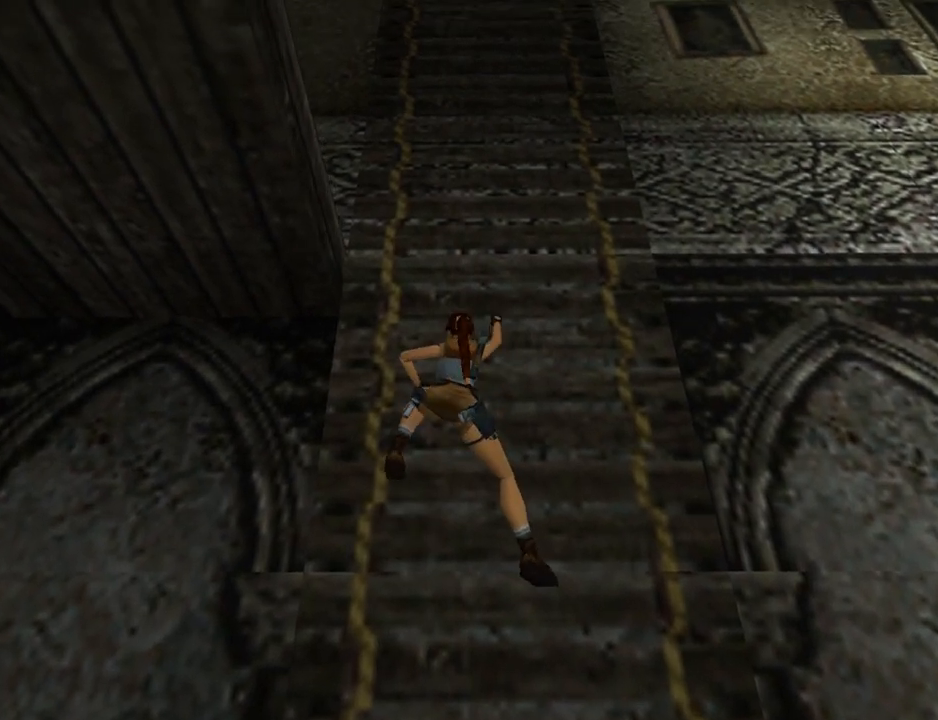
{"buttons": ["CROSS", "DPAD_UP"], "left_stick": "center", "events": []}
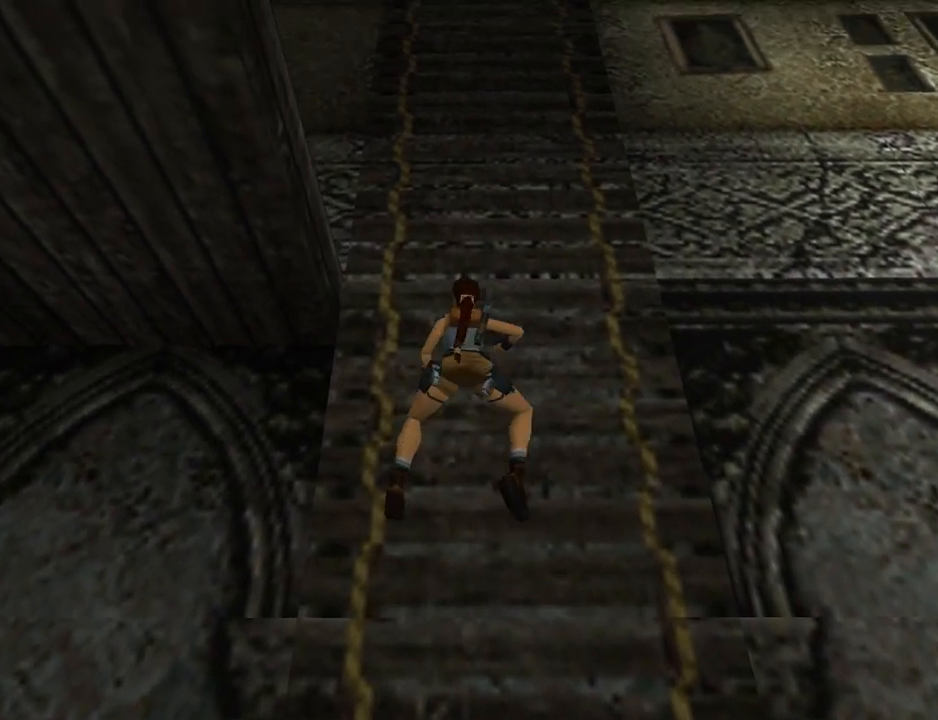
{"buttons": ["CROSS", "DPAD_UP"], "left_stick": "center", "events": []}
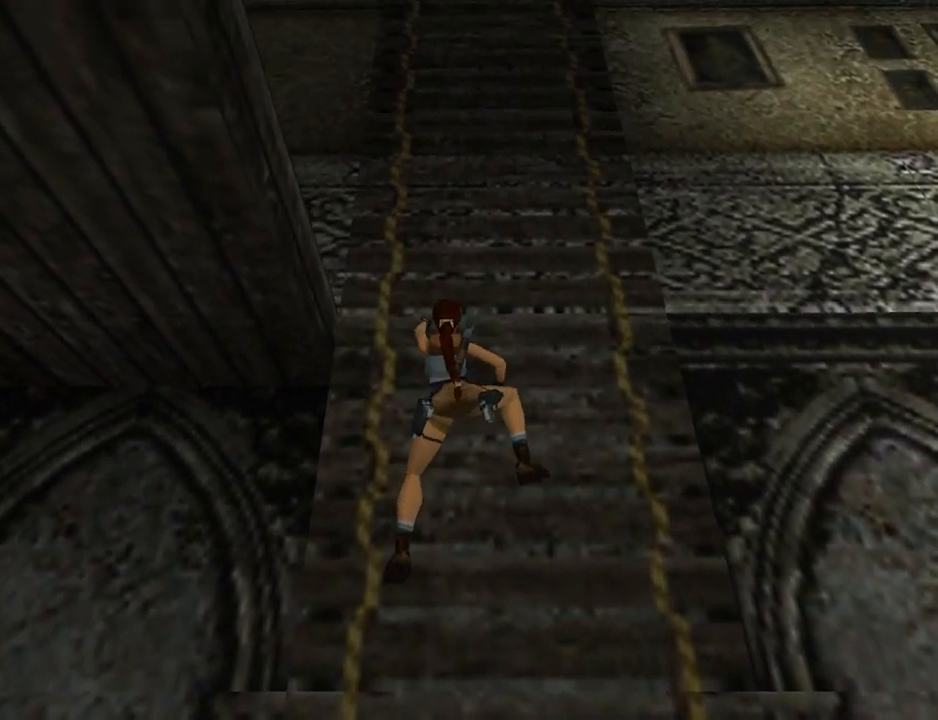
{"buttons": ["CROSS", "DPAD_UP"], "left_stick": "center", "events": []}
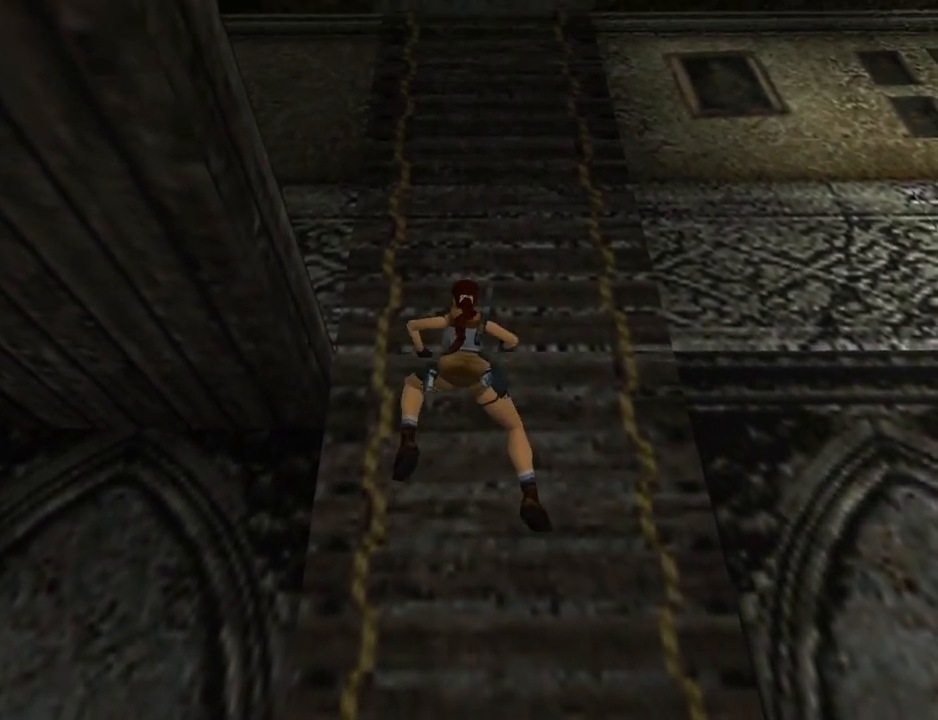
{"buttons": ["CROSS", "DPAD_UP"], "left_stick": "center", "events": []}
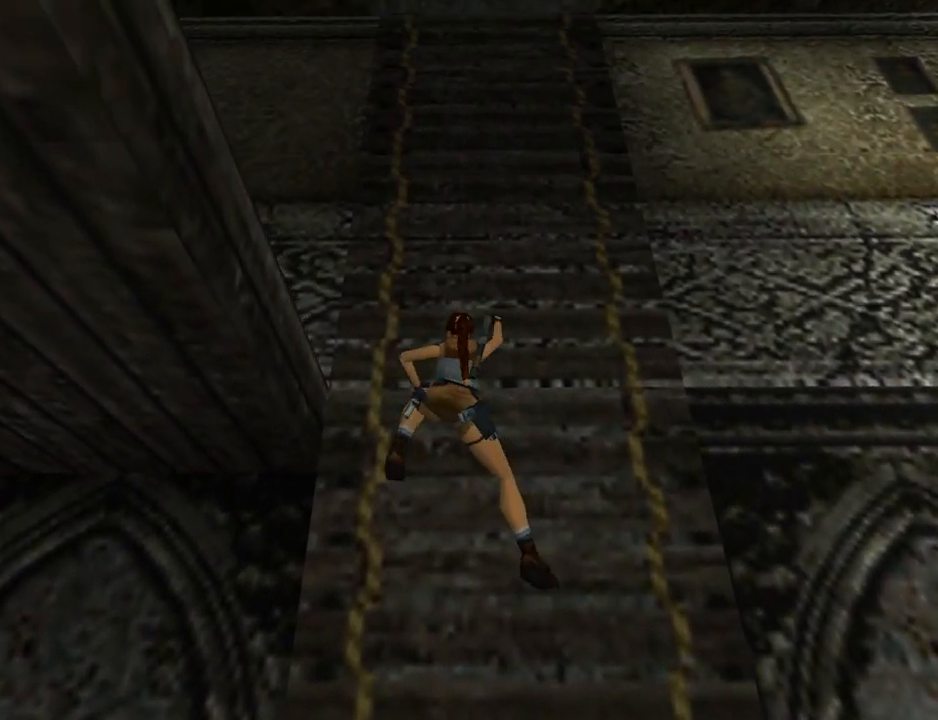
{"buttons": ["CROSS", "DPAD_UP"], "left_stick": "center", "events": []}
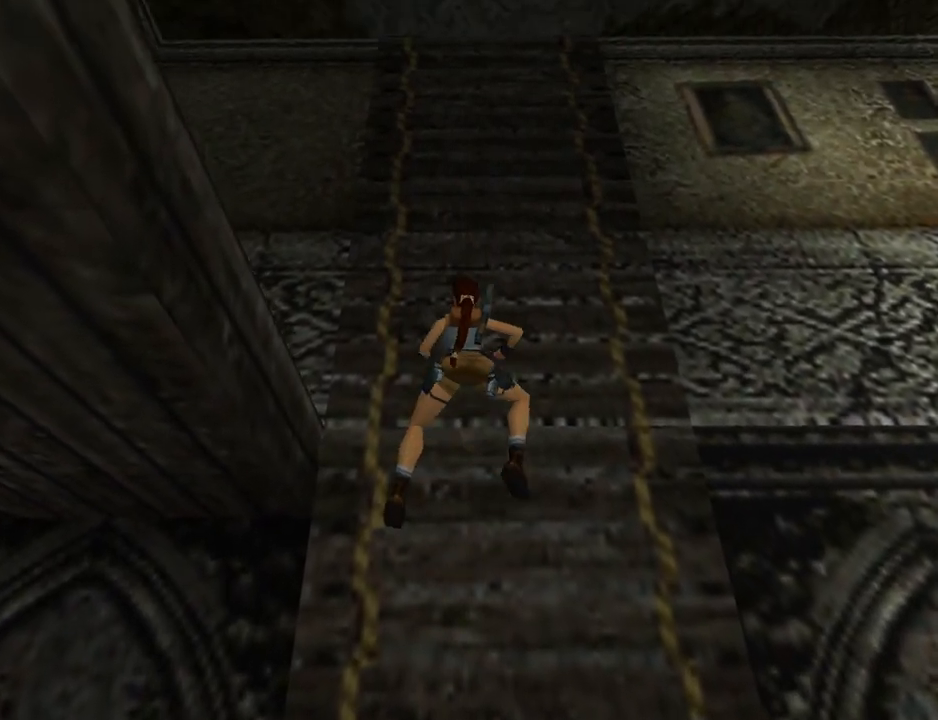
{"buttons": ["CROSS"], "left_stick": "center", "events": [[400, "DPAD_UP", "up"]]}
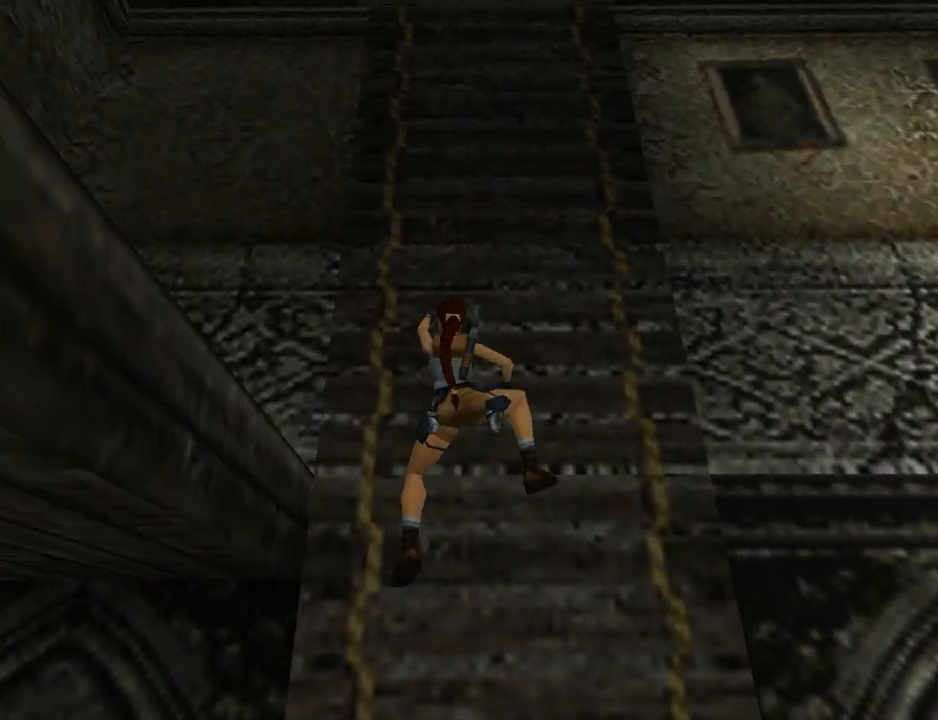
{"buttons": ["CROSS", "DPAD_LEFT"], "left_stick": "center", "events": [[167, "DPAD_LEFT", "down"]]}